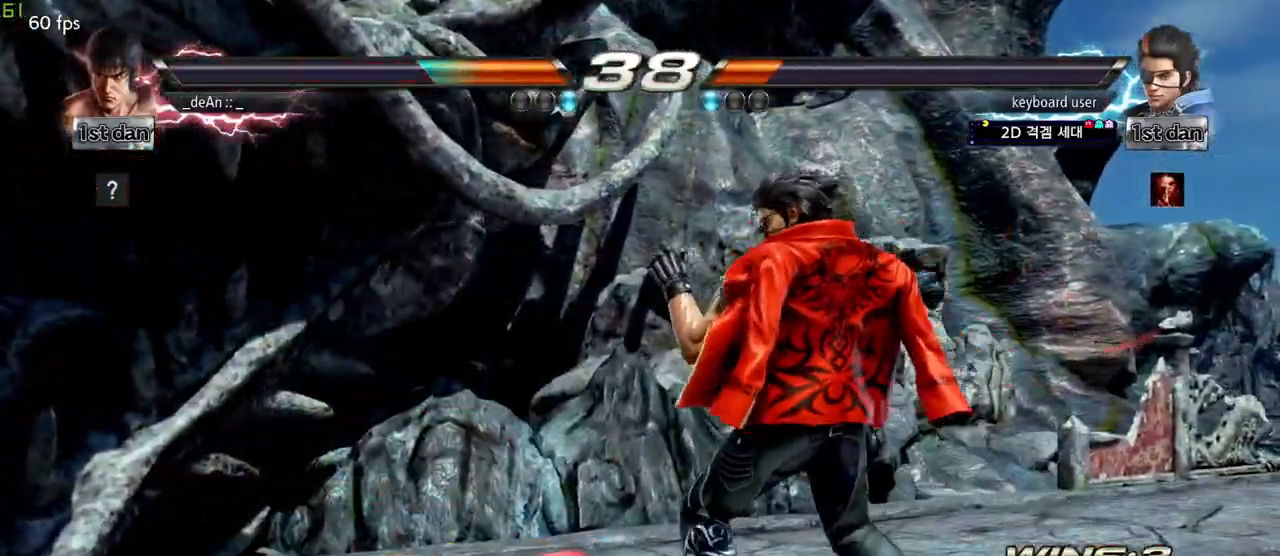
Gameplay with a controller (arcade stick); each line is a JSON object with the inputs held at the frame after it. "events" lists button and stick changes between this image and that frame as [ms after this image, input, new state], when the widget could be followed in between. Not read: L3 R3.
{"buttons": ["CROSS"], "left_stick": "center", "events": [[133, "CROSS", "down"], [267, "CROSS", "up"], [317, "CROSS", "down"], [433, "CROSS", "up"], [483, "CROSS", "down"]]}
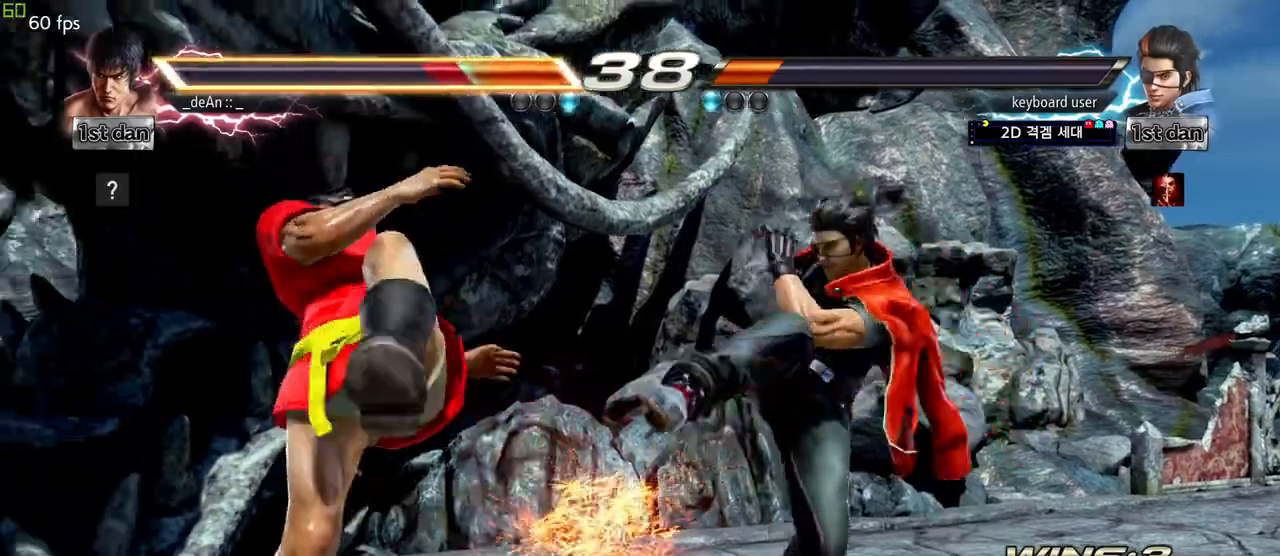
{"buttons": [], "left_stick": "left", "events": [[133, "CROSS", "up"], [167, "left_stick", "left"]]}
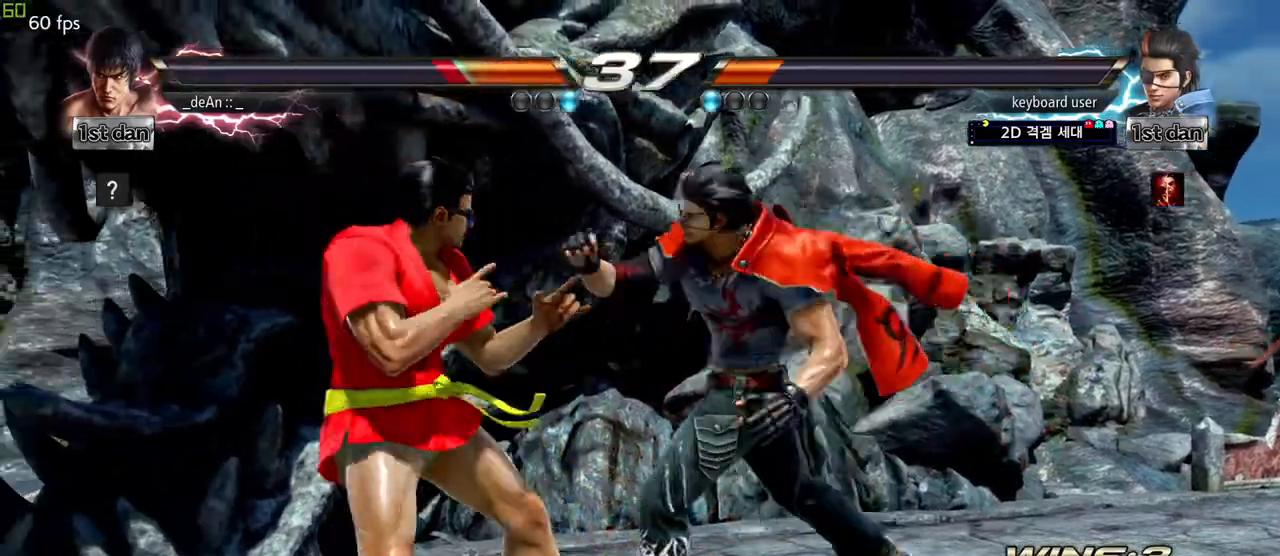
{"buttons": ["SQUARE"], "left_stick": "left", "events": [[150, "SQUARE", "down"], [150, "left_stick", "down-left"], [250, "SQUARE", "up"], [367, "left_stick", "center"], [433, "SQUARE", "down"], [500, "left_stick", "left"]]}
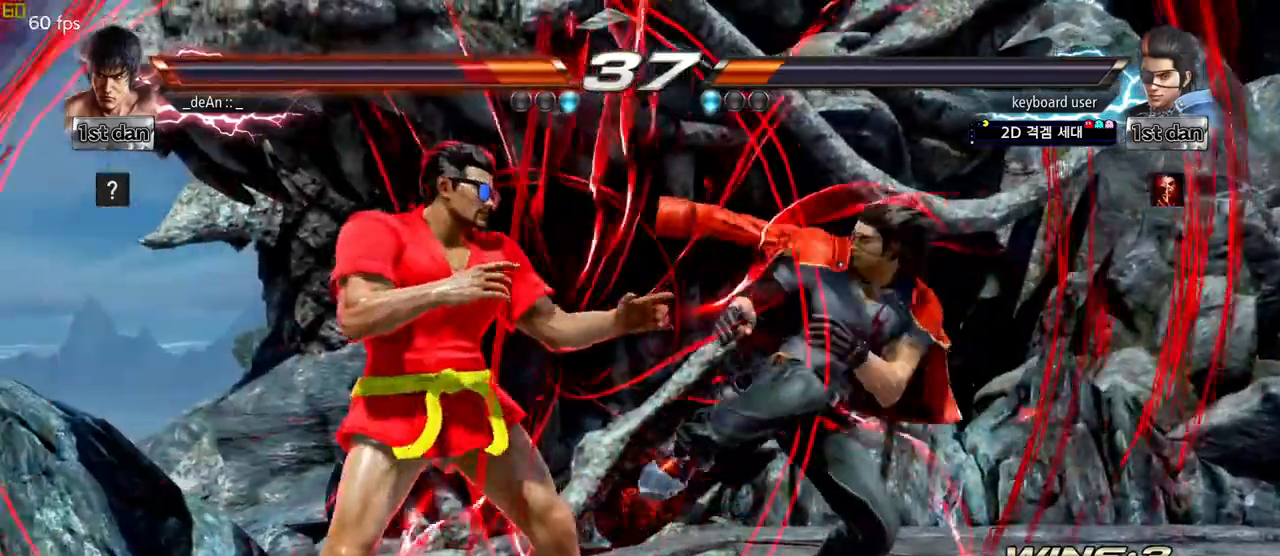
{"buttons": [], "left_stick": "center", "events": [[33, "SQUARE", "up"], [133, "SQUARE", "down"], [233, "SQUARE", "up"], [250, "left_stick", "center"]]}
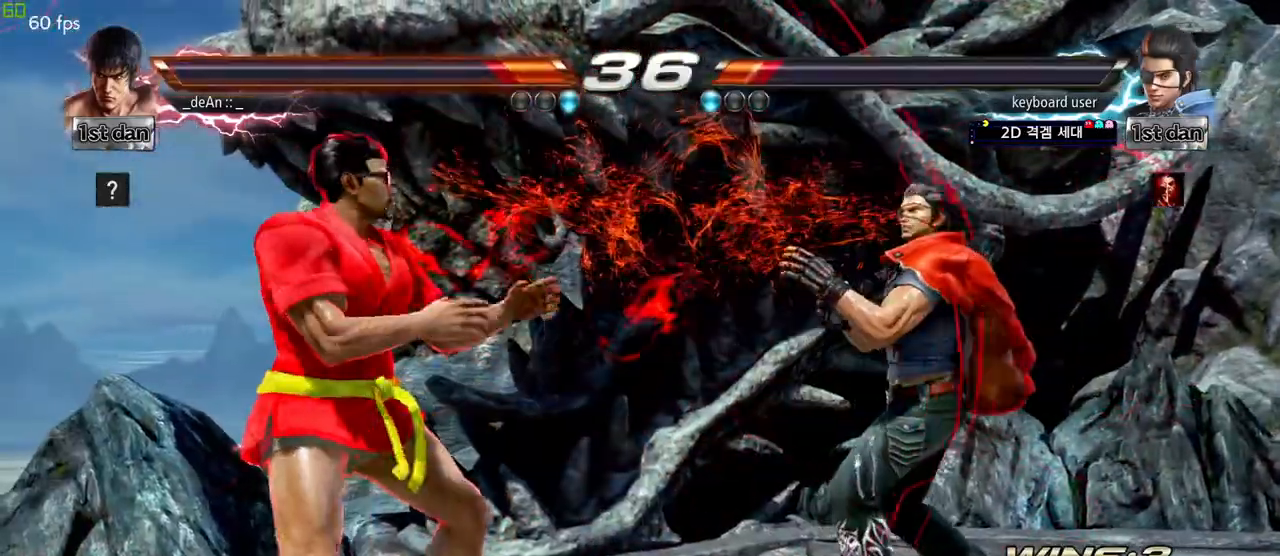
{"buttons": [], "left_stick": "center", "events": [[83, "SQUARE", "down"], [133, "TRIANGLE", "down"], [183, "SQUARE", "up"], [233, "TRIANGLE", "up"], [300, "TRIANGLE", "down"], [400, "TRIANGLE", "up"]]}
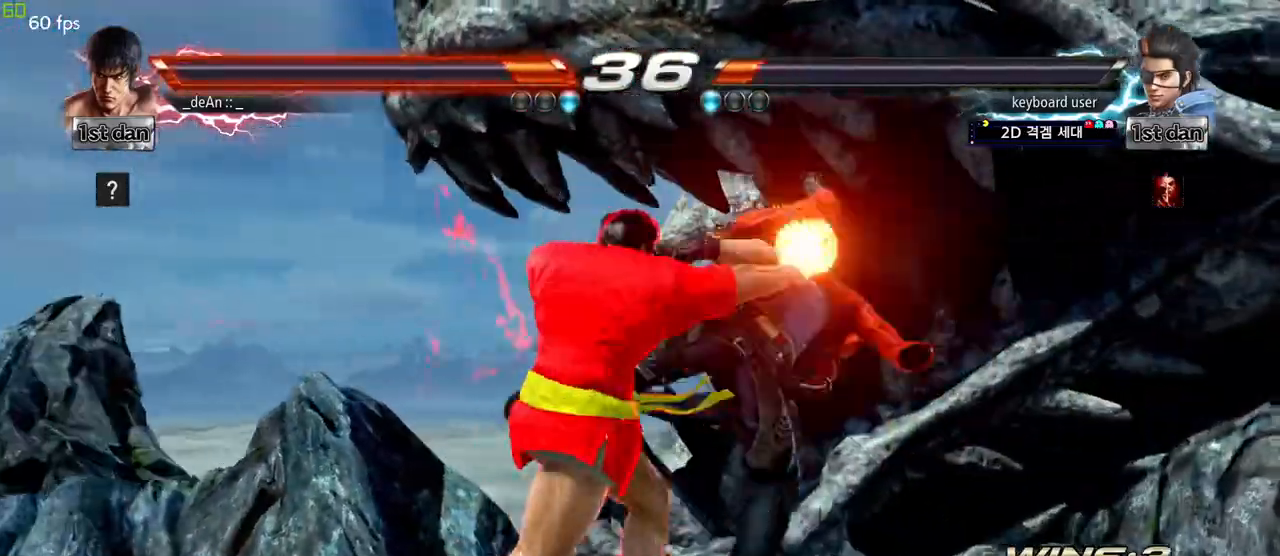
{"buttons": [], "left_stick": "center", "events": []}
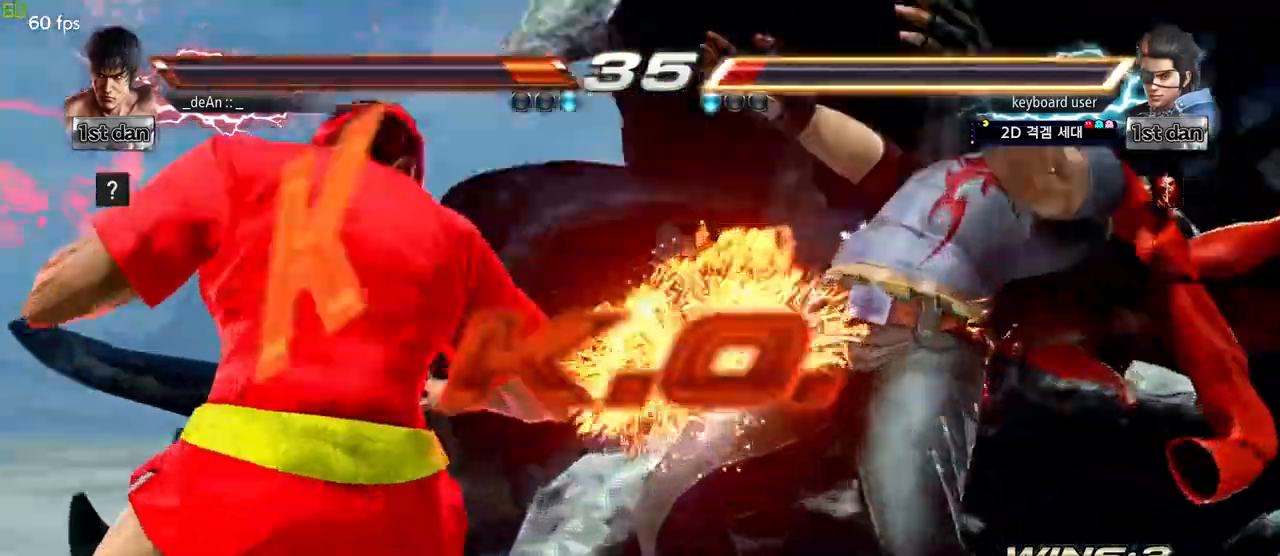
{"buttons": [], "left_stick": "center", "events": [[100, "left_stick", "down-left"], [133, "SQUARE", "down"], [233, "SQUARE", "up"], [317, "left_stick", "center"]]}
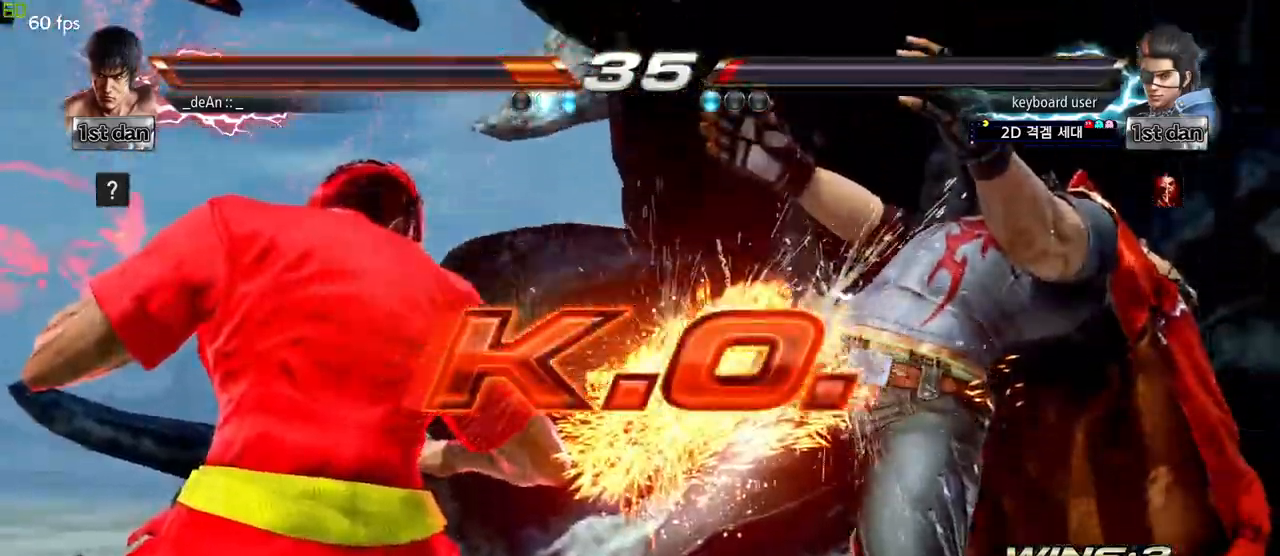
{"buttons": [], "left_stick": "center", "events": []}
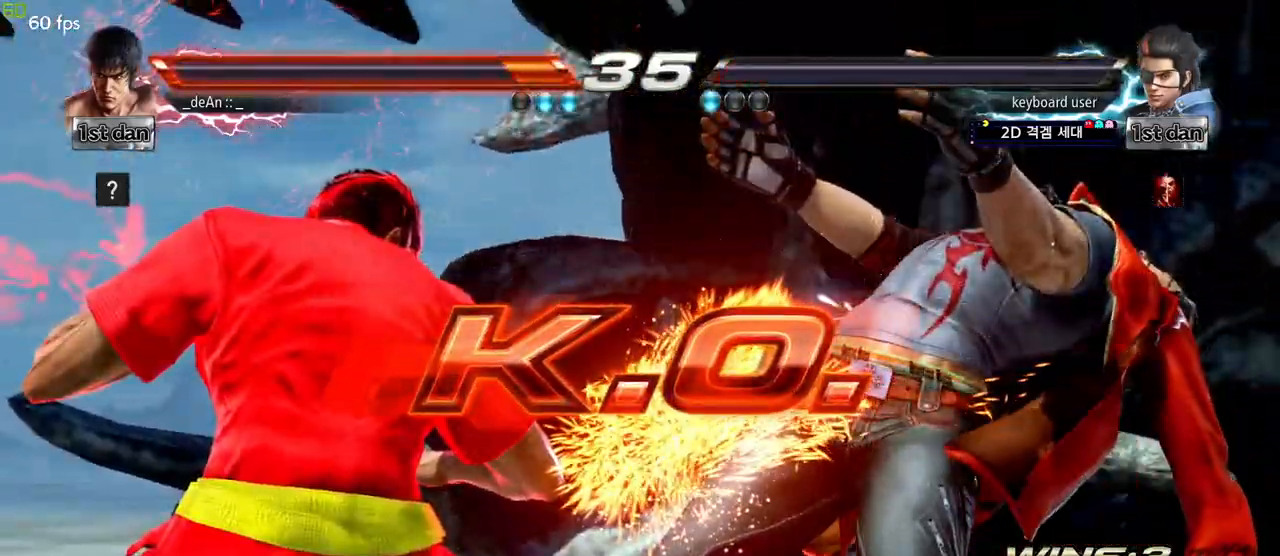
{"buttons": [], "left_stick": "center", "events": []}
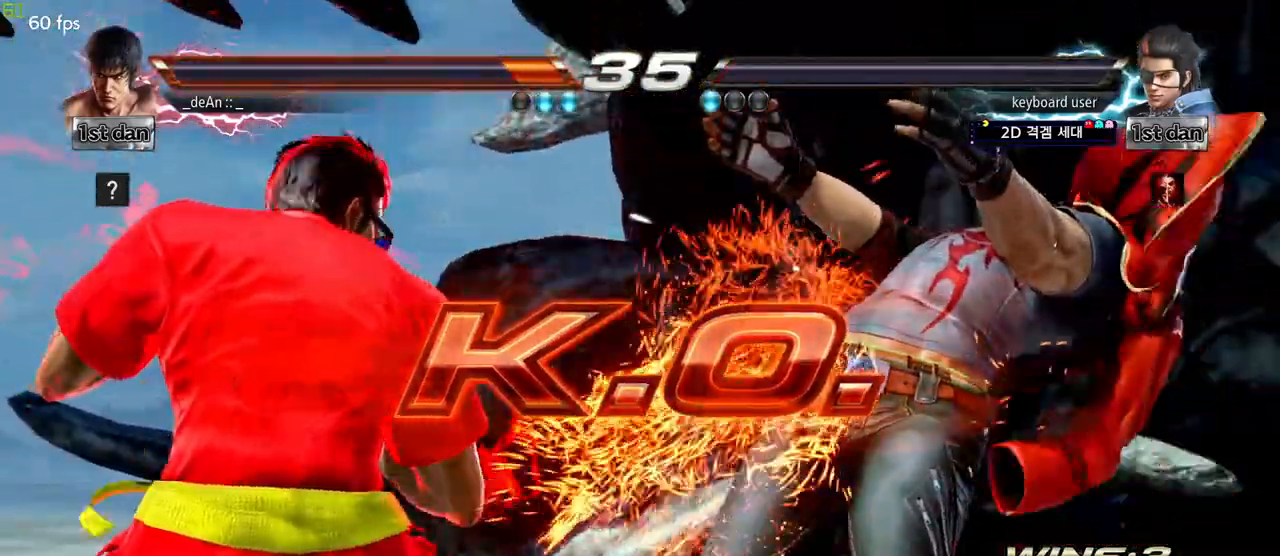
{"buttons": [], "left_stick": "center", "events": [[283, "TRIANGLE", "down"], [333, "TRIANGLE", "up"], [400, "TRIANGLE", "down"], [500, "TRIANGLE", "up"]]}
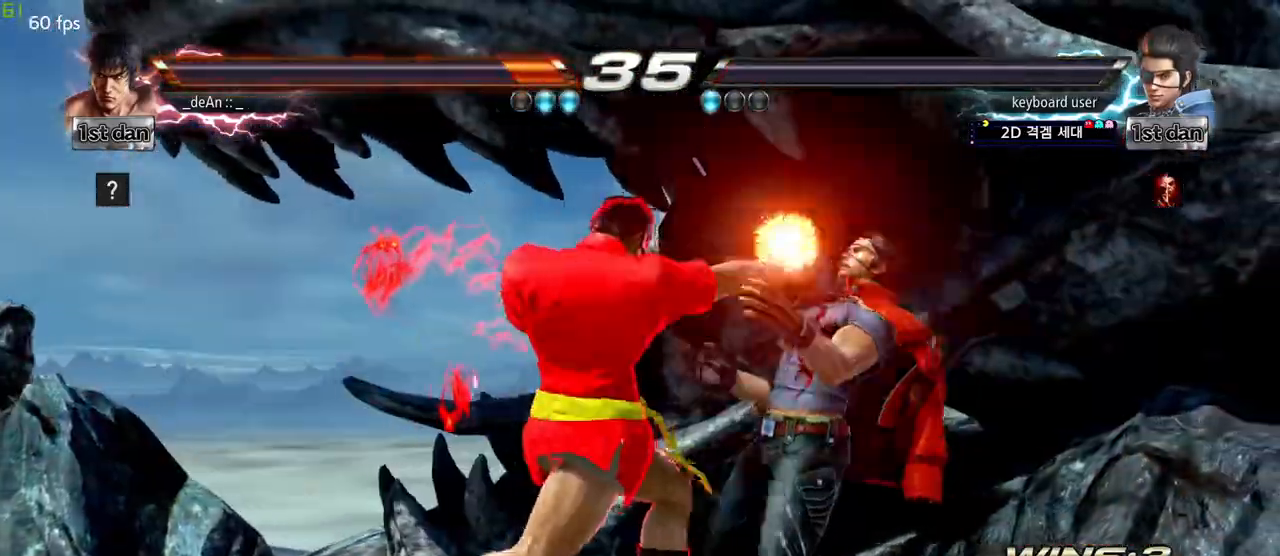
{"buttons": [], "left_stick": "center", "events": []}
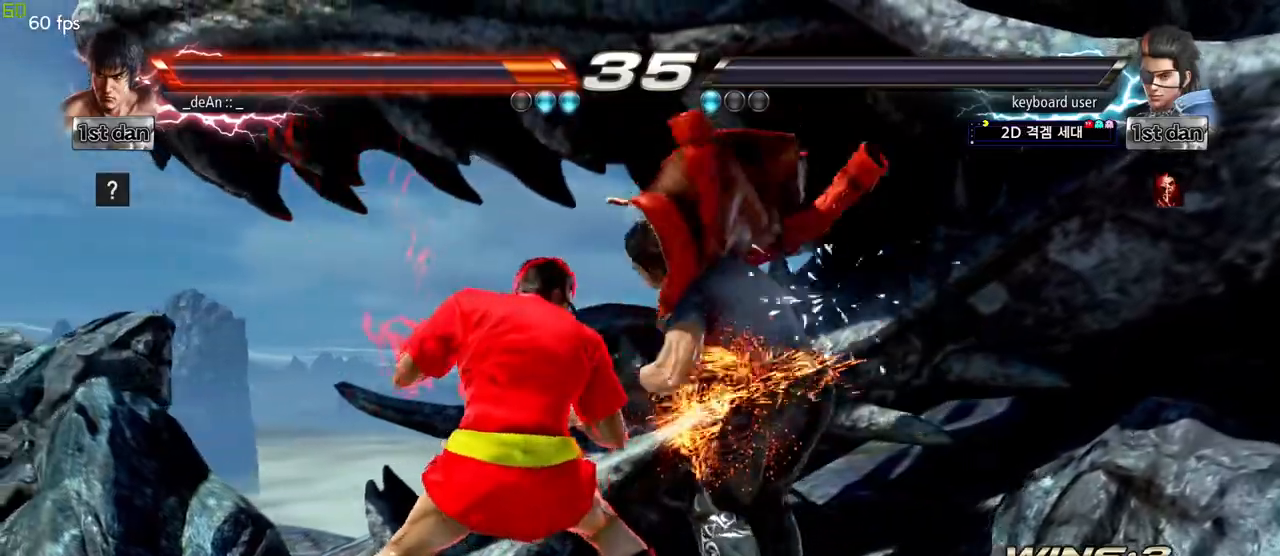
{"buttons": [], "left_stick": "center", "events": []}
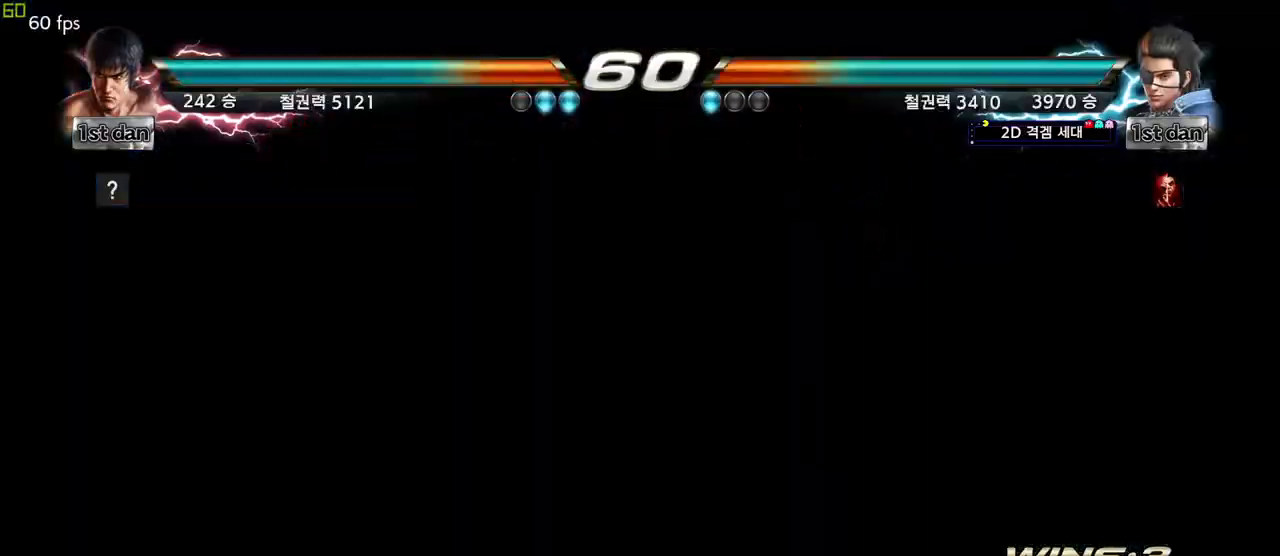
{"buttons": [], "left_stick": "center", "events": []}